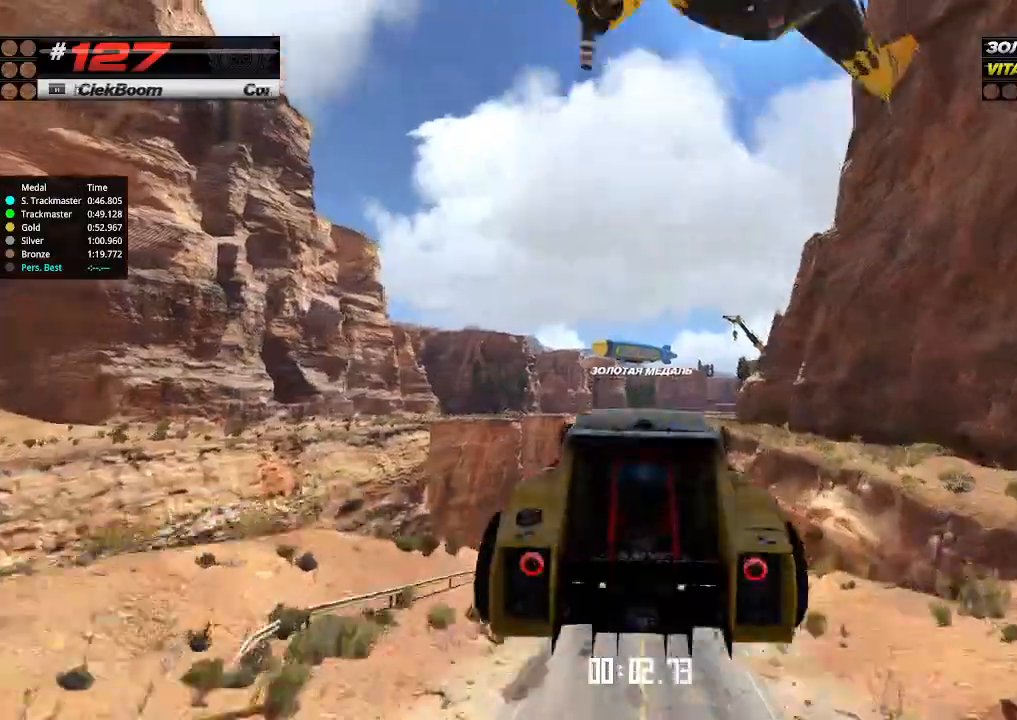
Gameplay with keyboard; each line is a JSON object with the keys held at the frame after it. "events" lists presses ("down") and releases ("up") of "down", "left", "right" and "up" between this image and that frame as [ms after this image, input, new state], when the widget could be followed in between. No other keys are recorded. Mouse input is not recorded.
{"keys": ["up"], "events": [[67, "down", "up"]]}
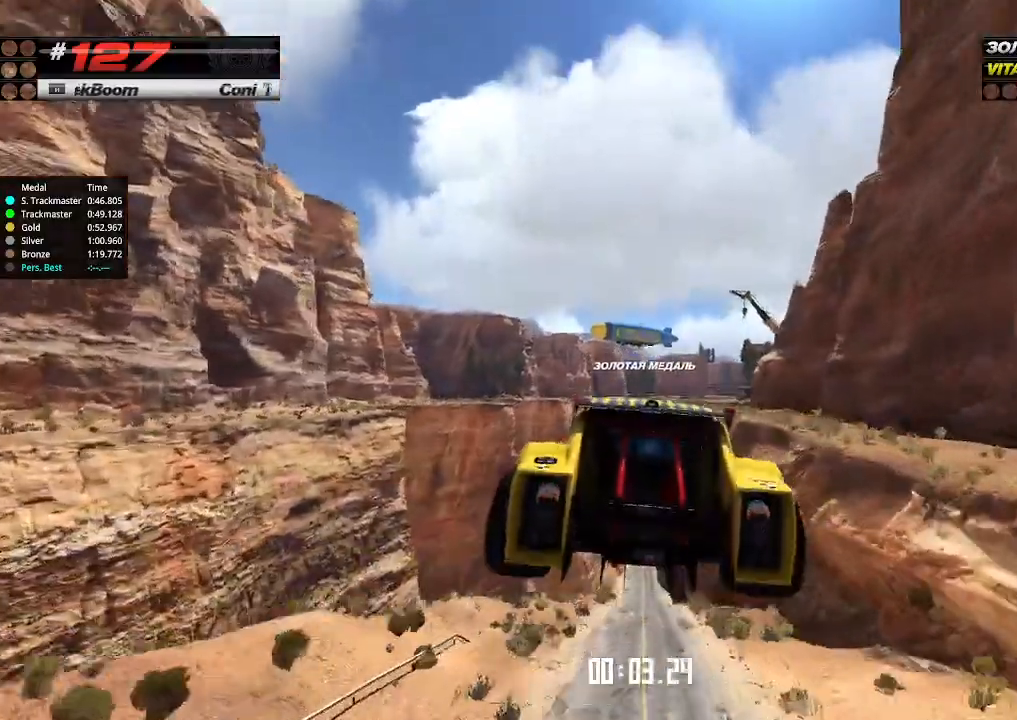
{"keys": ["up"], "events": []}
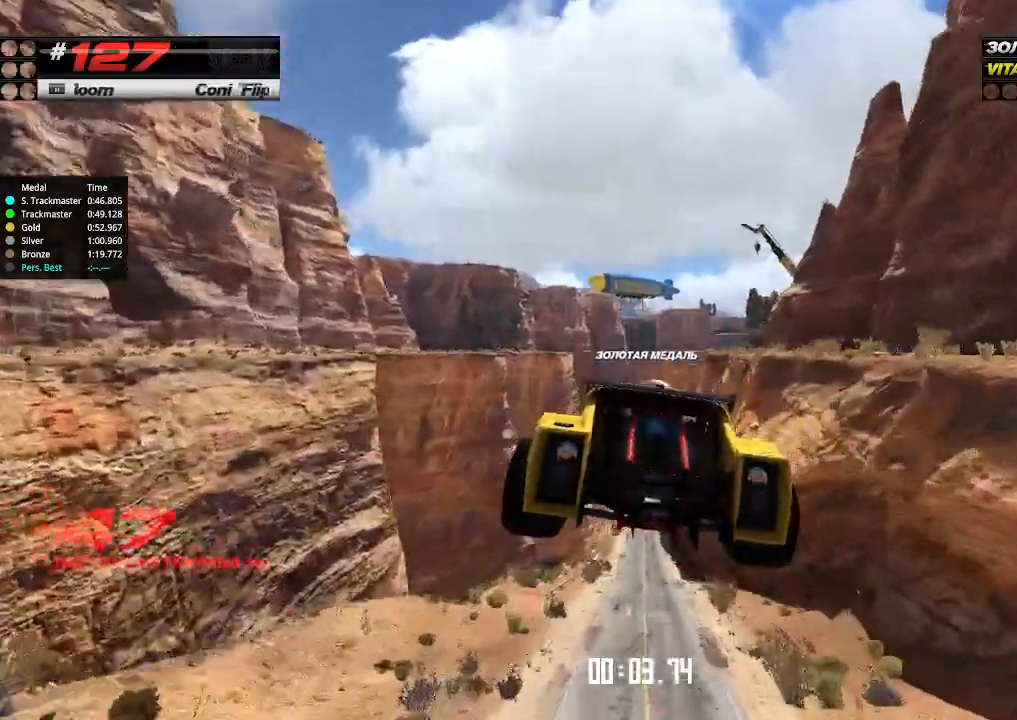
{"keys": ["up"], "events": []}
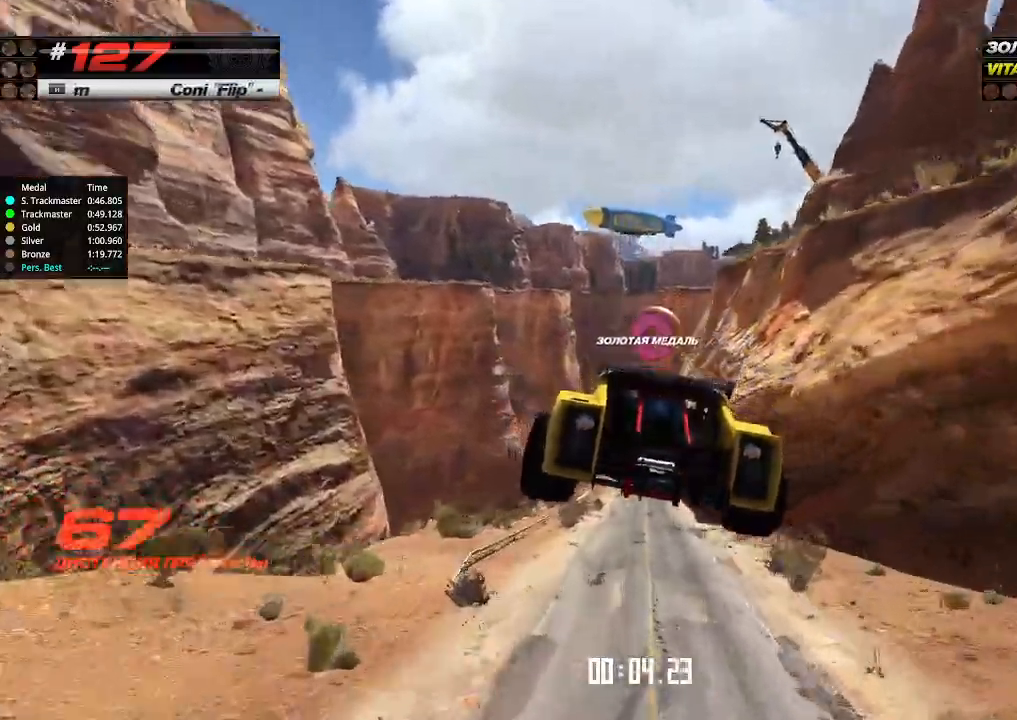
{"keys": ["up"], "events": []}
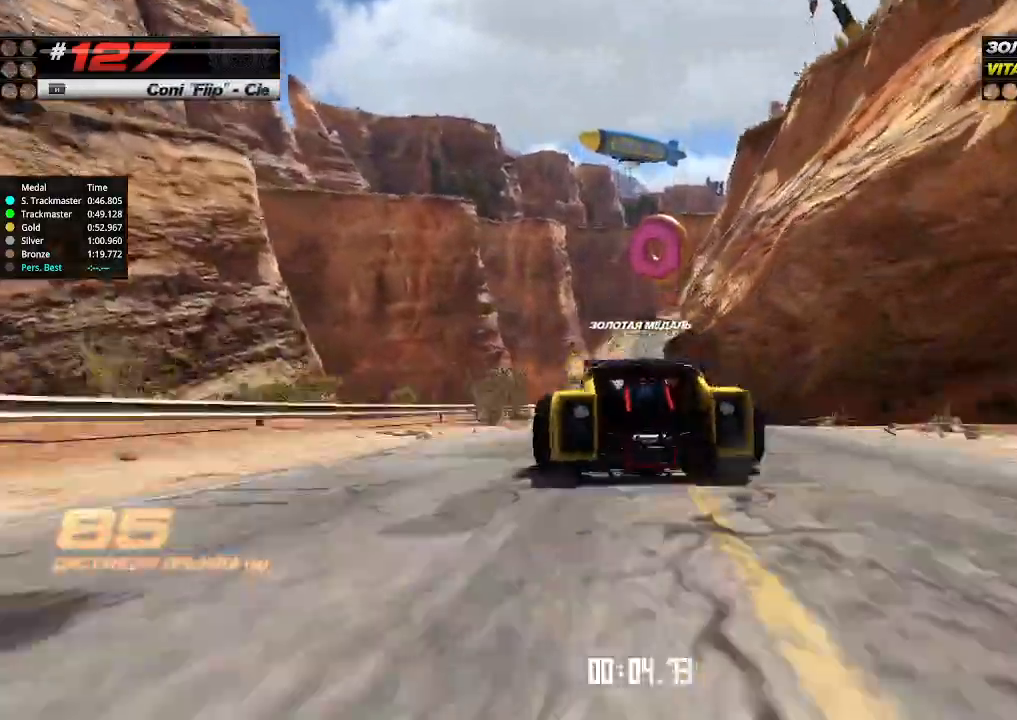
{"keys": ["up"], "events": []}
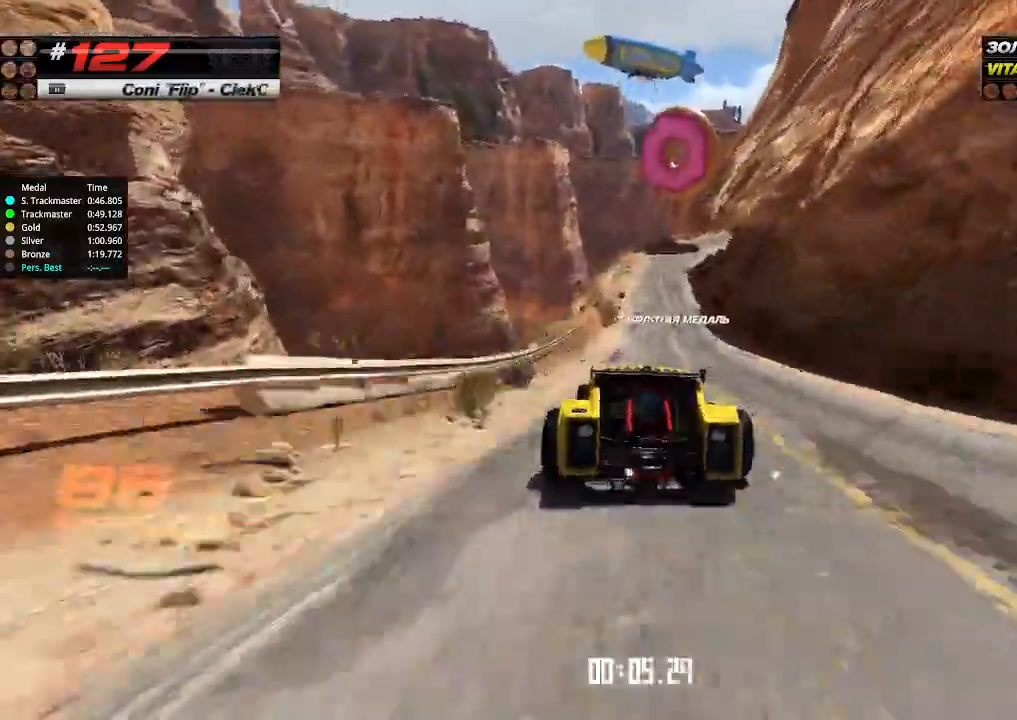
{"keys": ["up"], "events": [[134, "right", "down"], [200, "right", "up"], [367, "right", "down"], [434, "right", "up"]]}
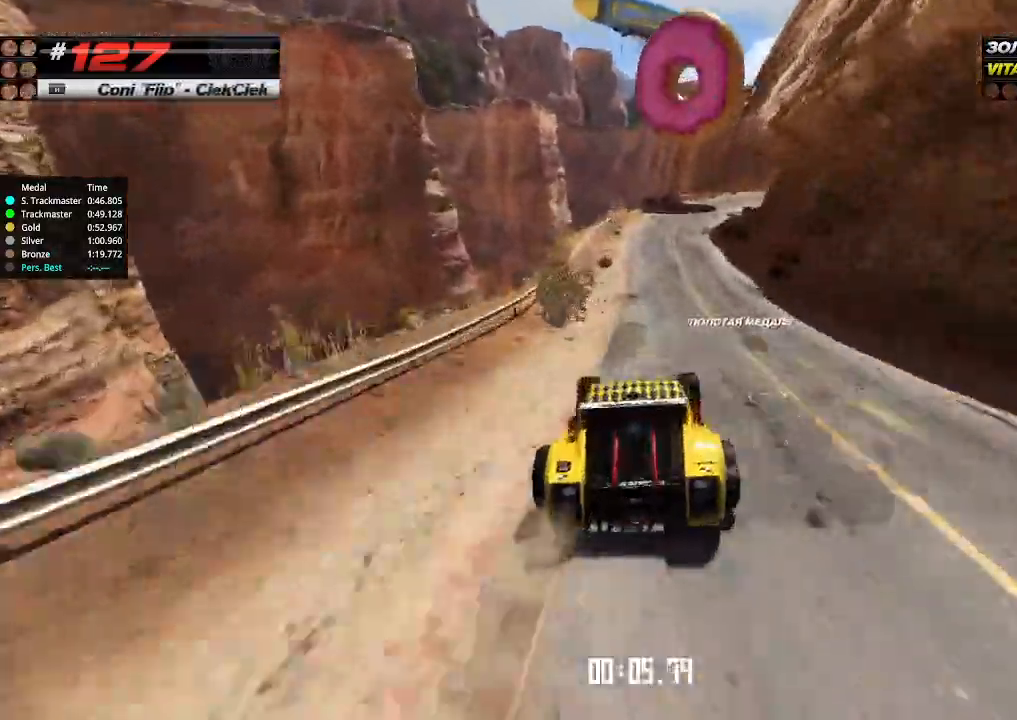
{"keys": ["right", "up"], "events": [[267, "right", "down"], [367, "right", "up"], [467, "right", "down"]]}
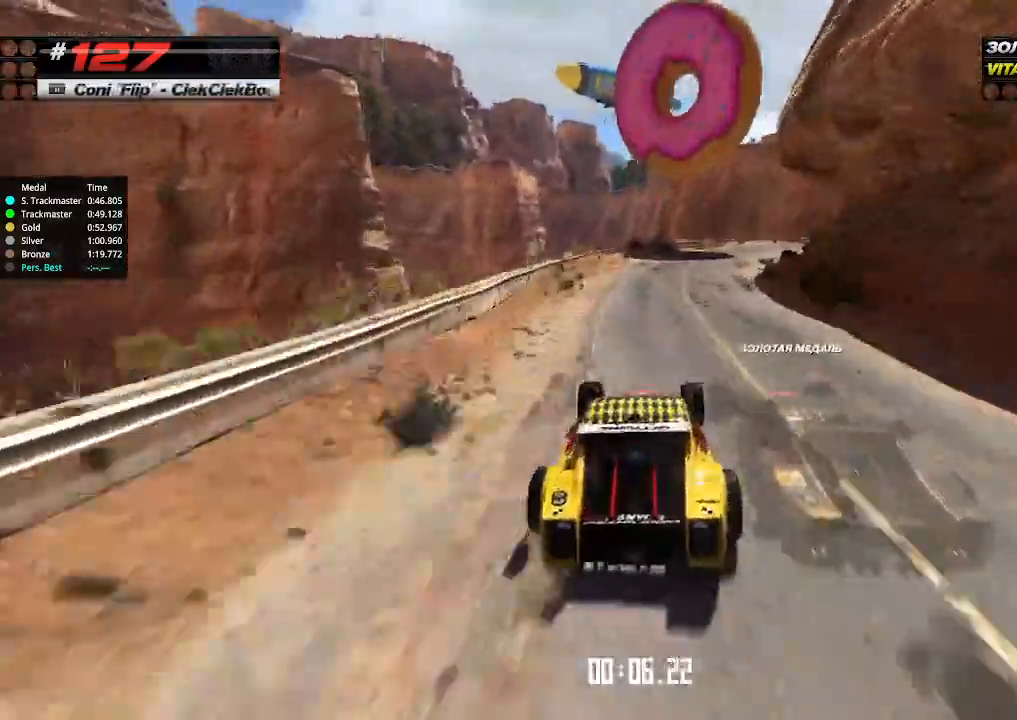
{"keys": ["up"], "events": [[100, "right", "up"], [200, "right", "down"], [434, "right", "up"]]}
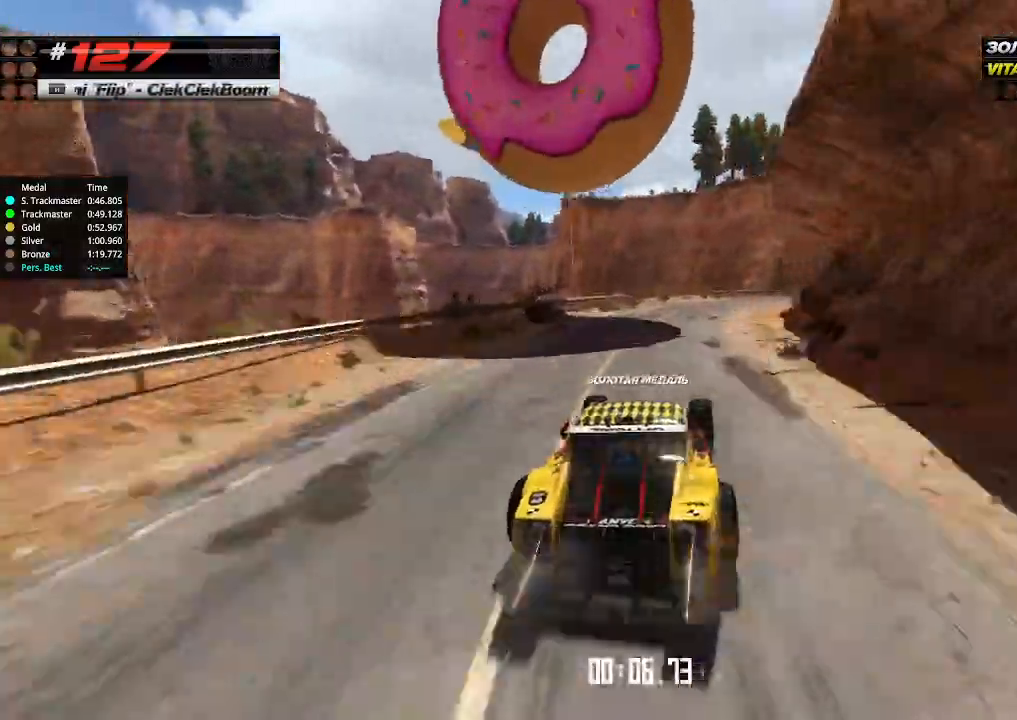
{"keys": ["up"], "events": [[100, "right", "down"], [234, "right", "up"], [300, "right", "down"], [367, "right", "up"]]}
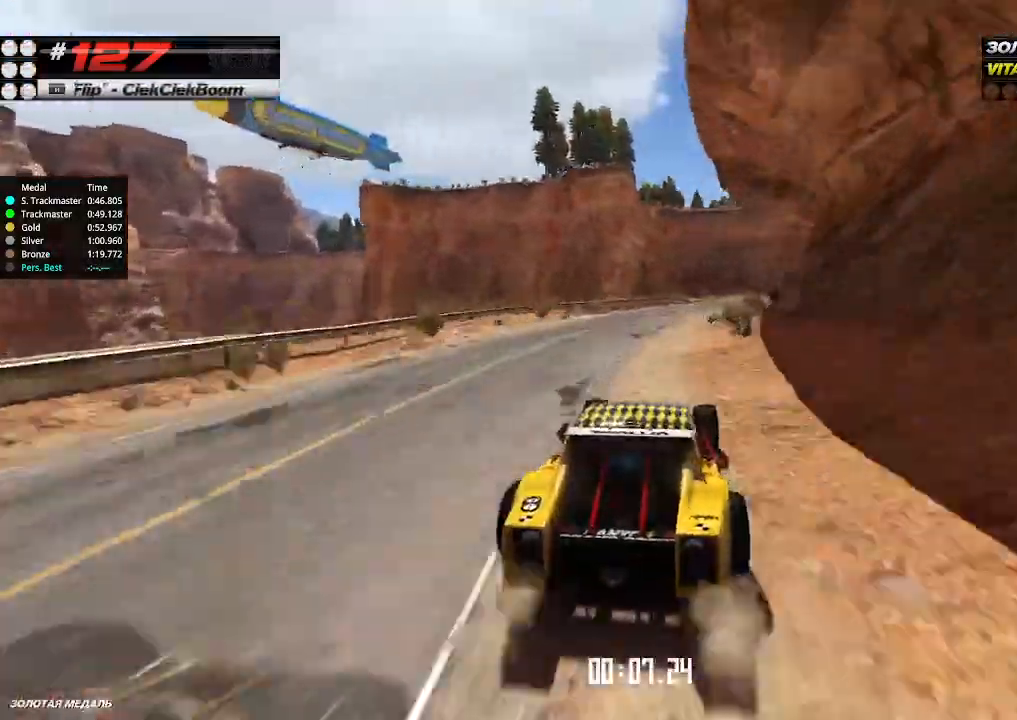
{"keys": ["up"], "events": [[167, "right", "down"], [434, "right", "up"]]}
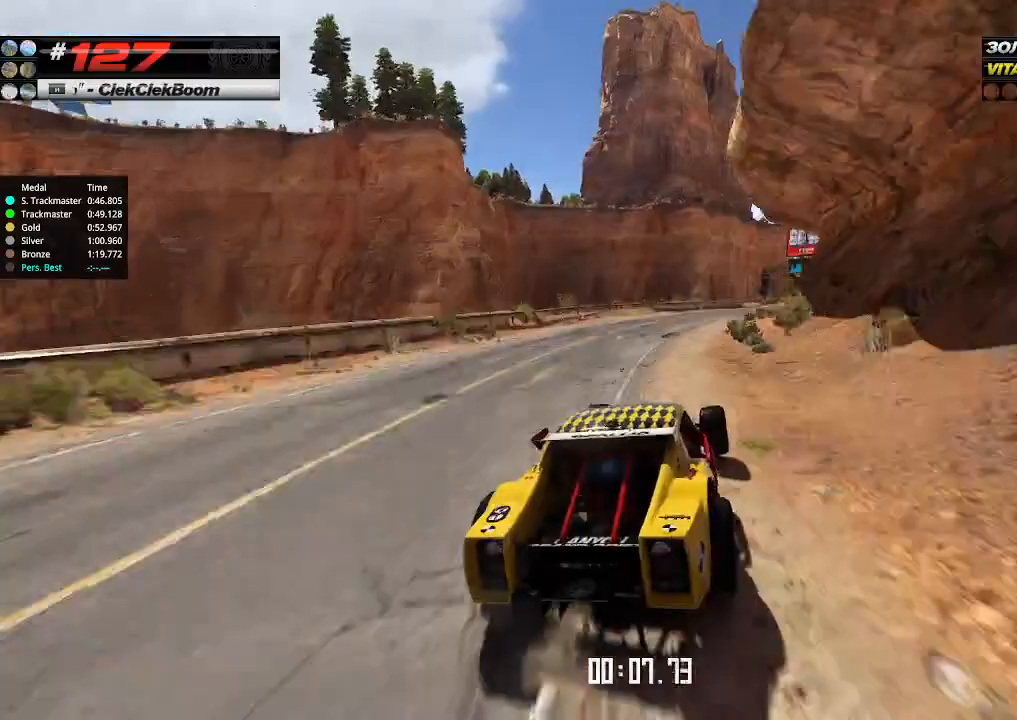
{"keys": ["up"], "events": [[267, "left", "down"], [367, "left", "up"]]}
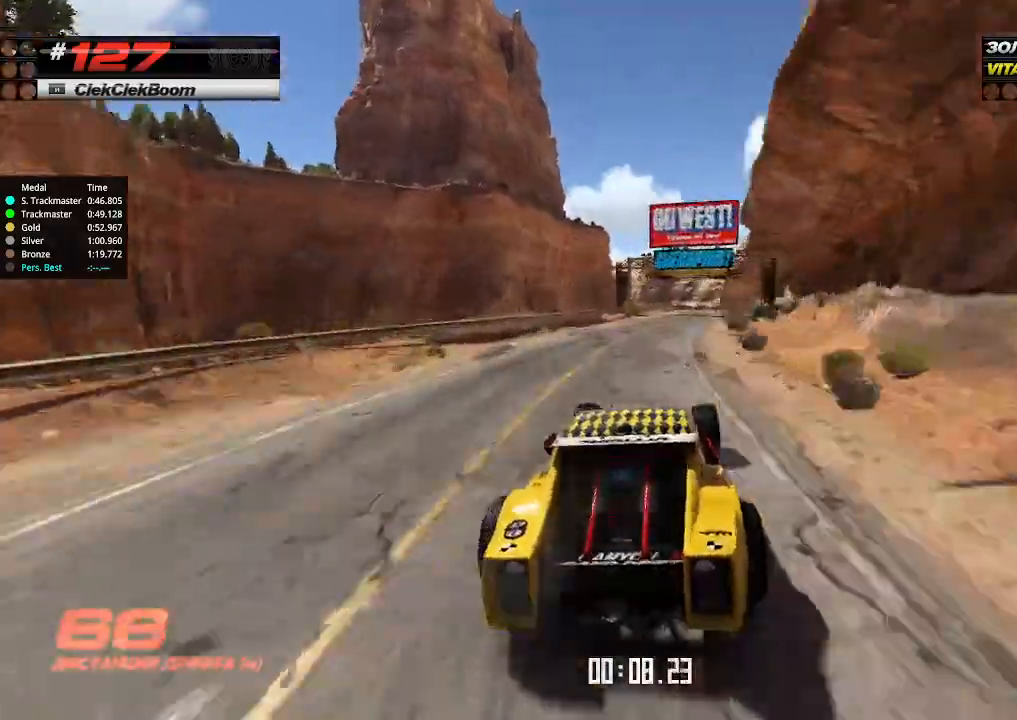
{"keys": ["up"], "events": [[234, "right", "down"], [300, "right", "up"]]}
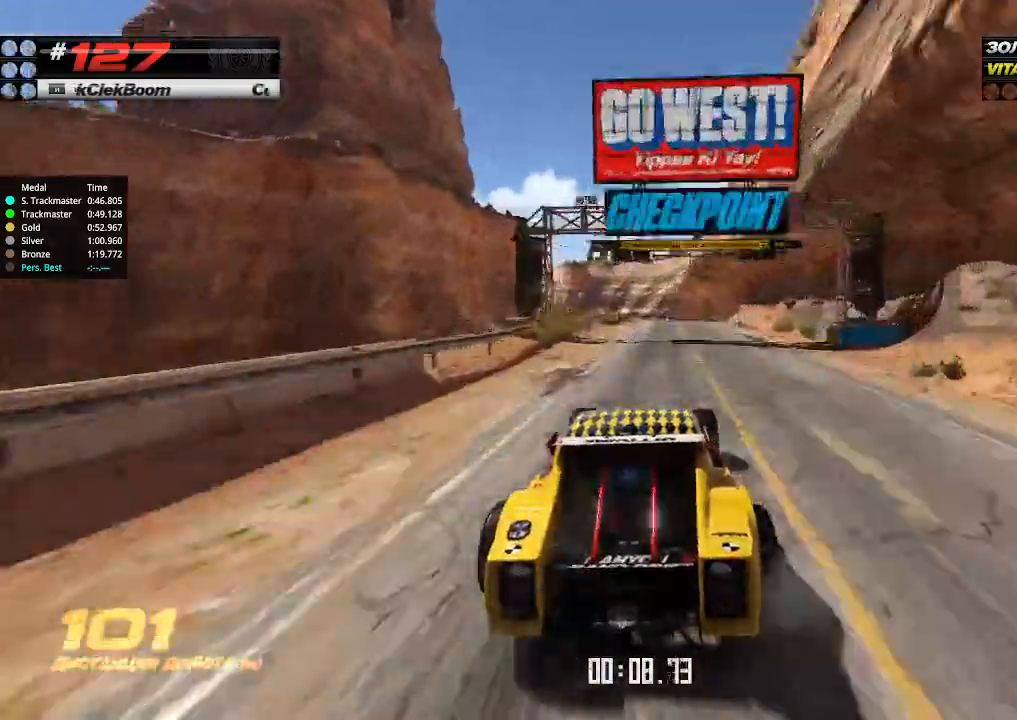
{"keys": ["up"], "events": []}
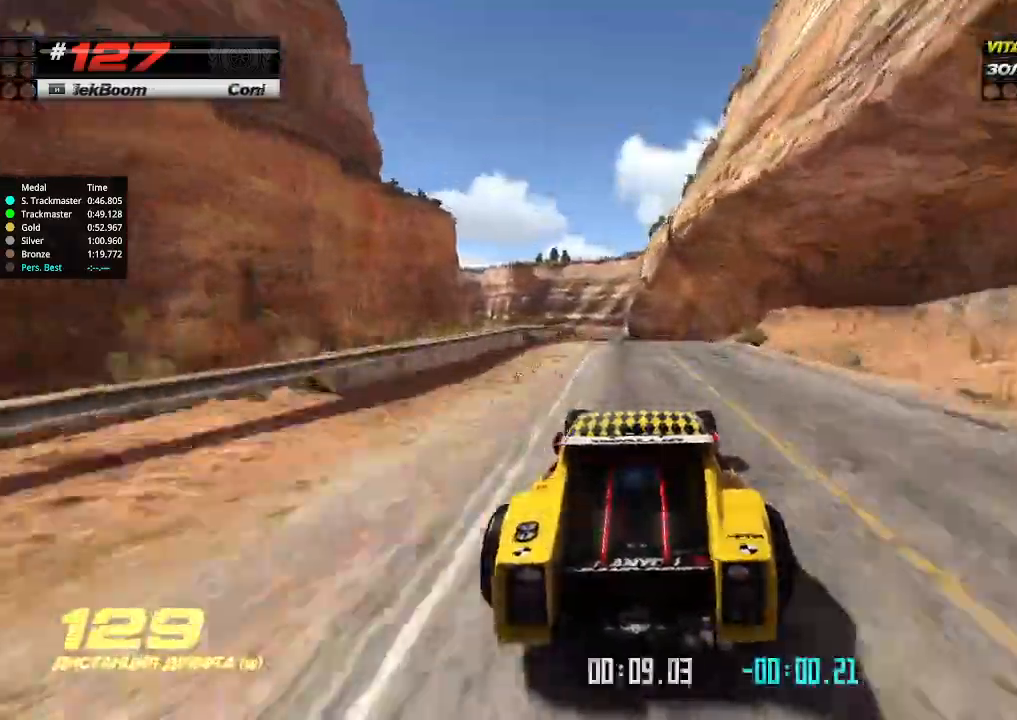
{"keys": [], "events": [[167, "left", "down"], [234, "left", "up"], [300, "up", "up"]]}
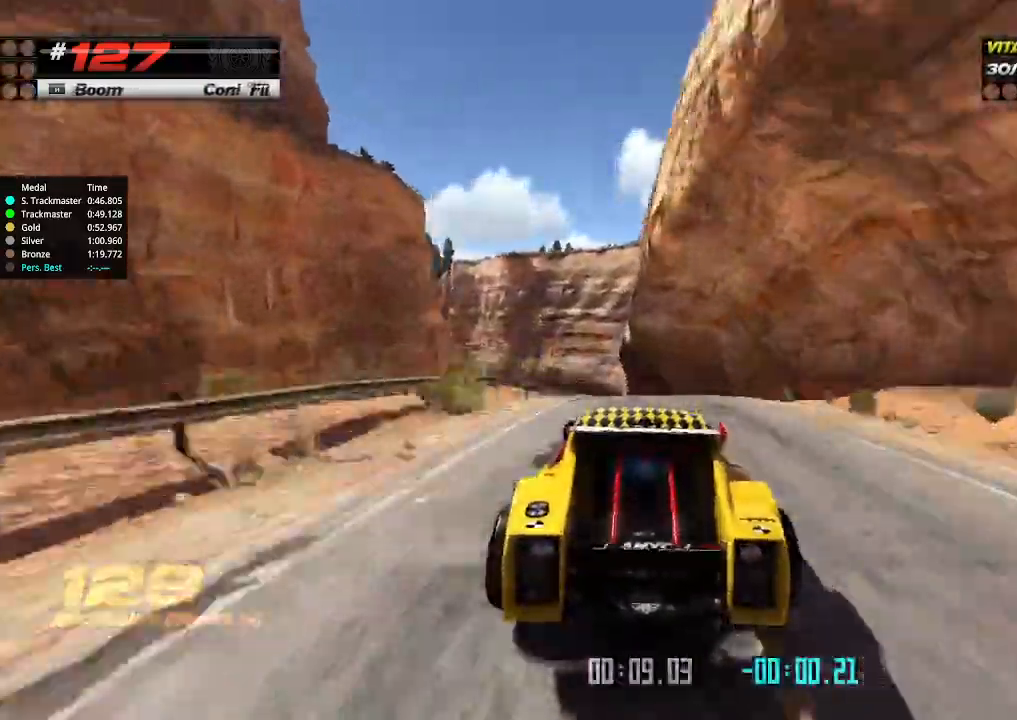
{"keys": ["up"], "events": [[134, "up", "down"]]}
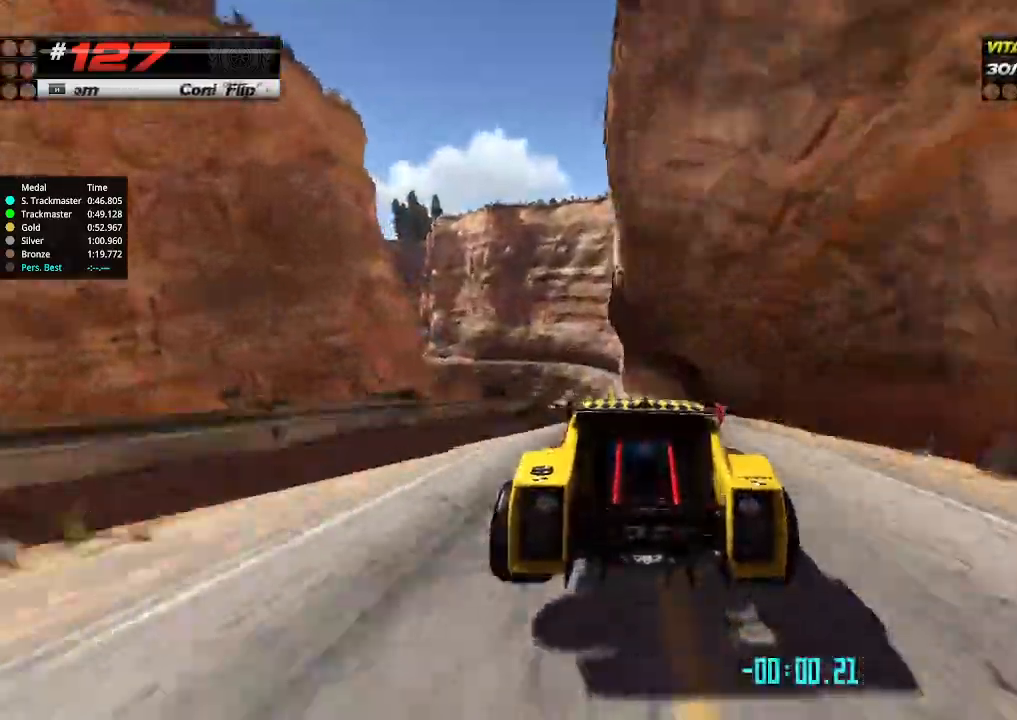
{"keys": ["up"], "events": []}
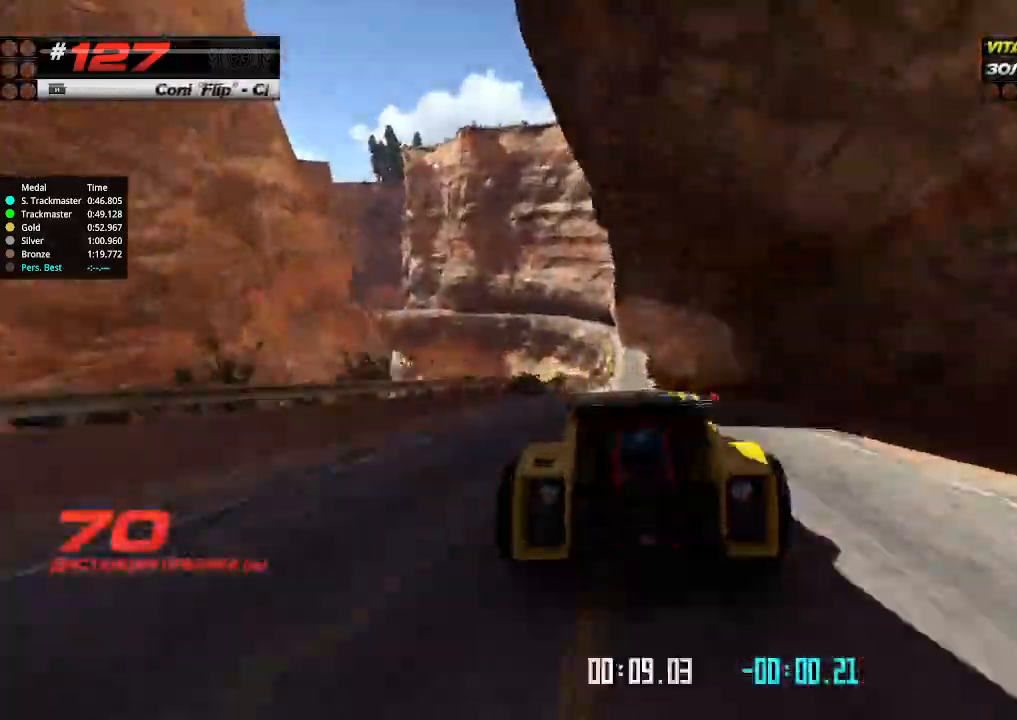
{"keys": ["up"], "events": []}
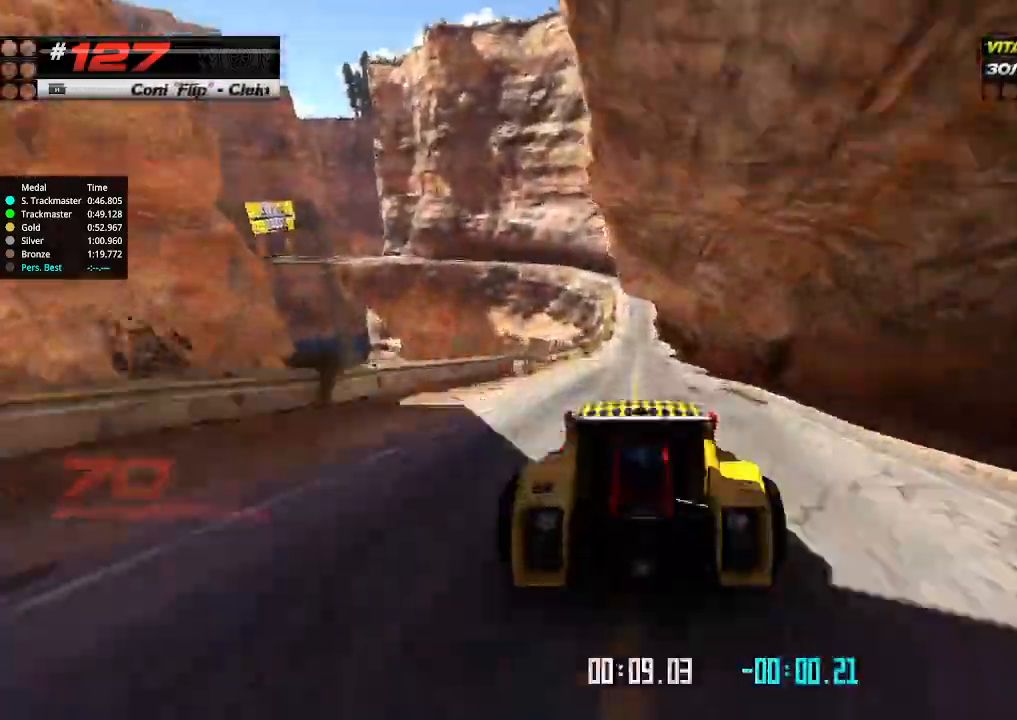
{"keys": ["up"], "events": []}
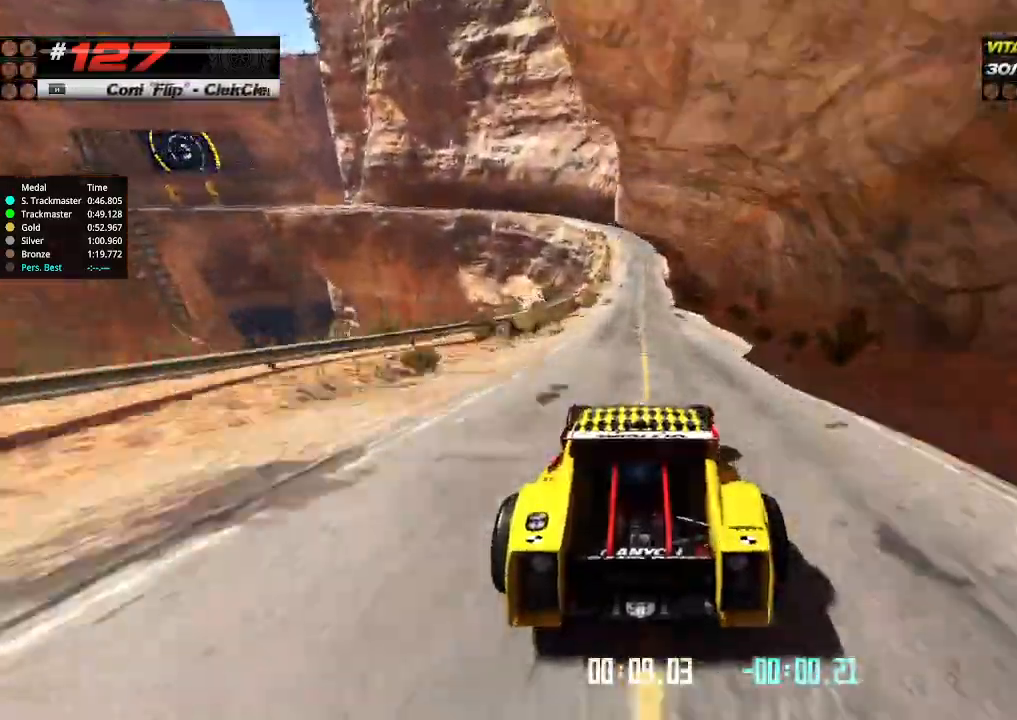
{"keys": ["up"], "events": [[34, "right", "down"], [100, "right", "up"]]}
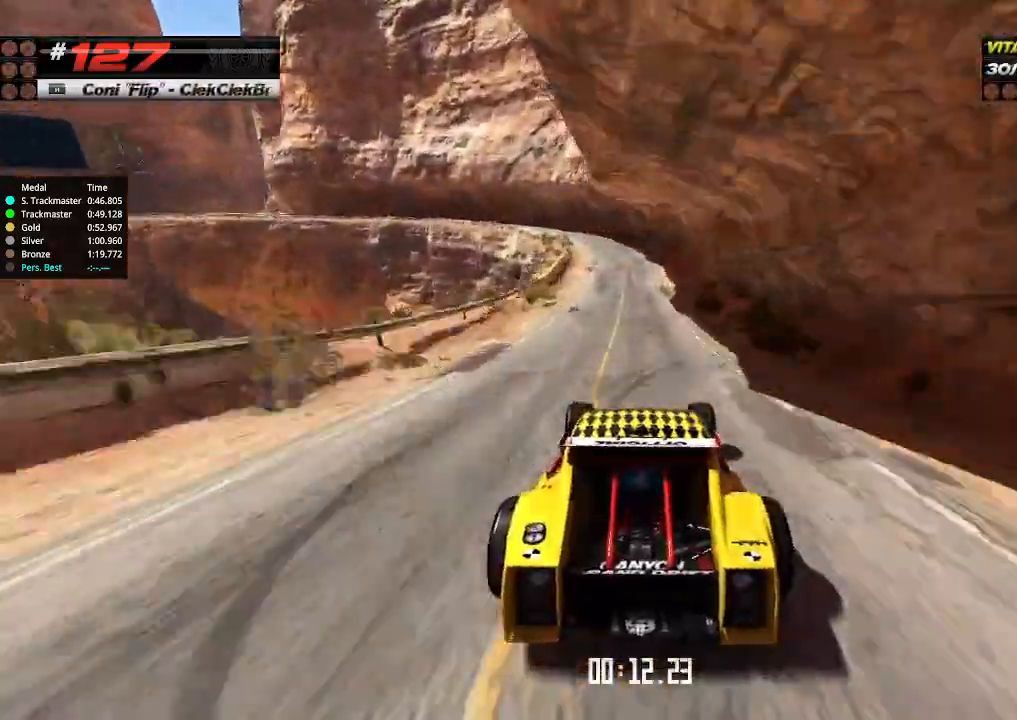
{"keys": ["left", "up"], "events": [[267, "left", "down"], [334, "down", "down"], [500, "down", "up"]]}
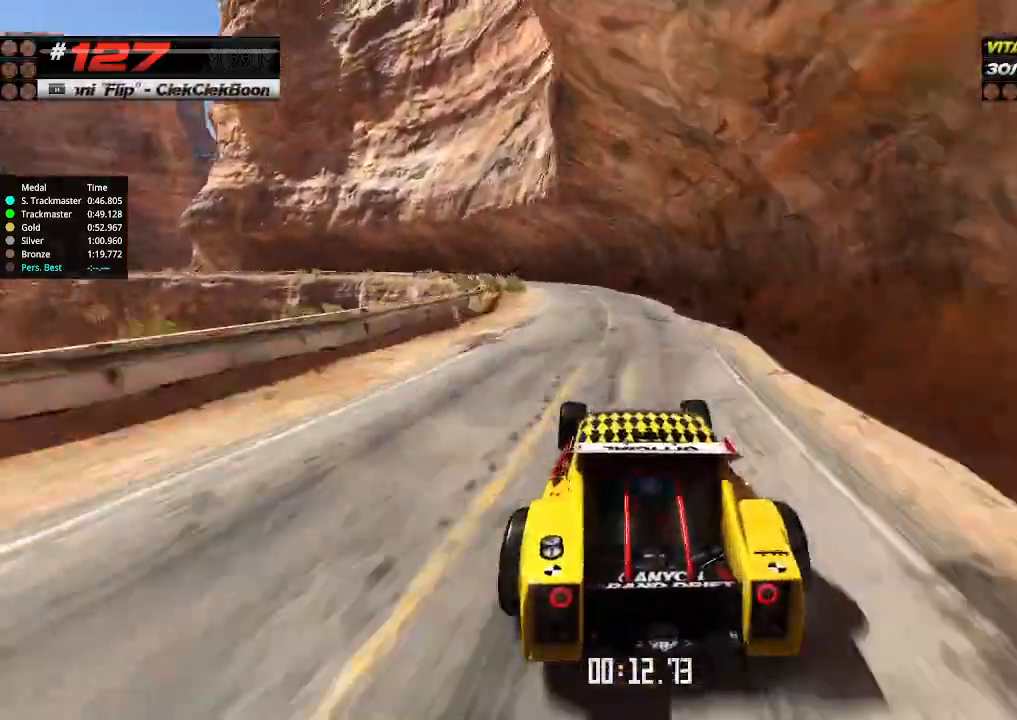
{"keys": ["left", "up"], "events": []}
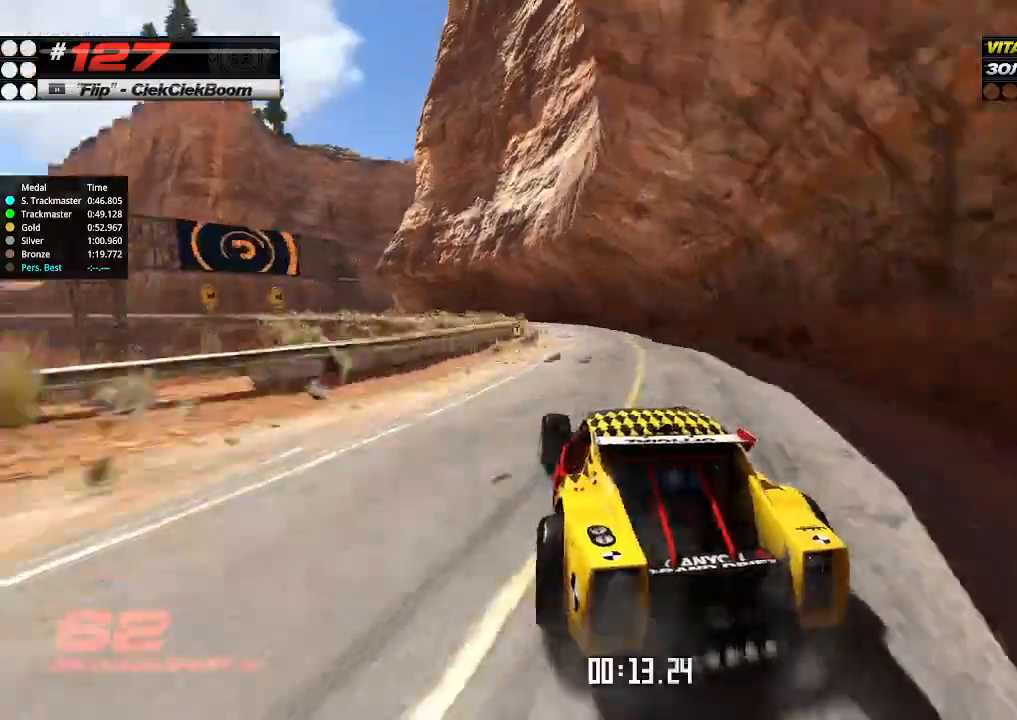
{"keys": ["up"], "events": [[200, "left", "up"], [200, "right", "down"], [334, "right", "up"]]}
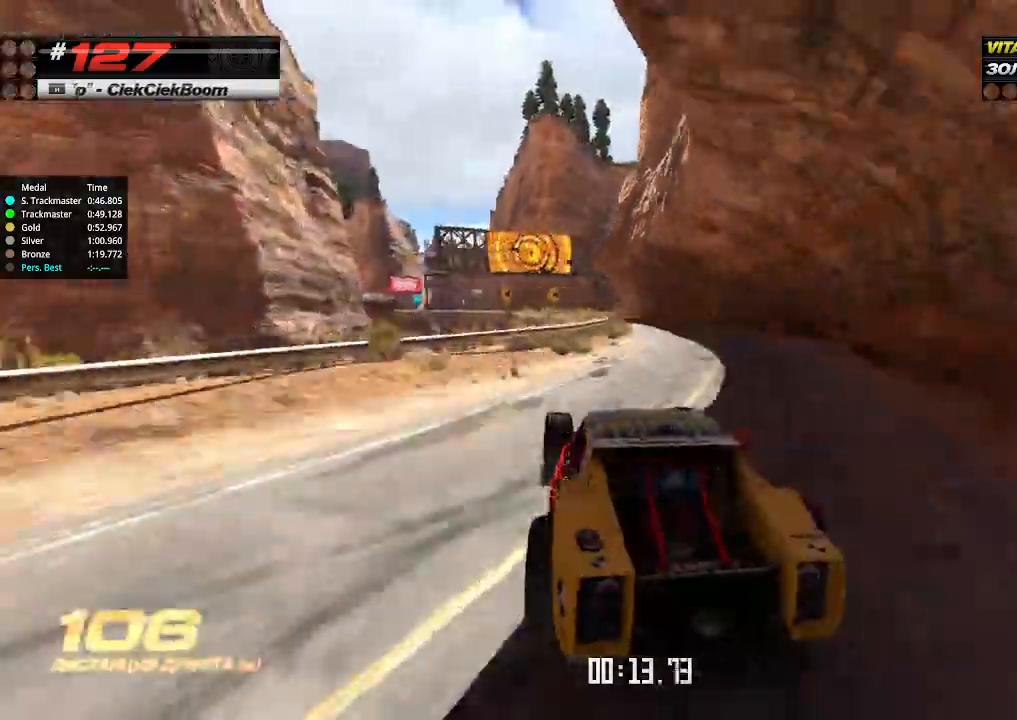
{"keys": ["up"], "events": [[34, "right", "down"], [167, "right", "up"]]}
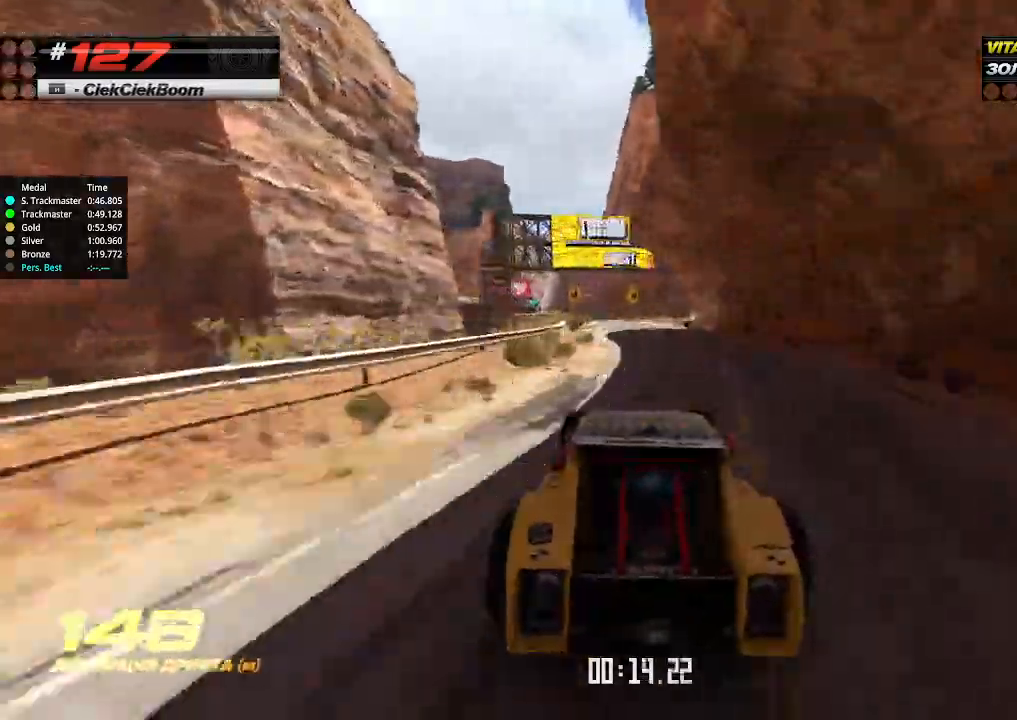
{"keys": ["up"], "events": [[34, "left", "down"], [134, "left", "up"]]}
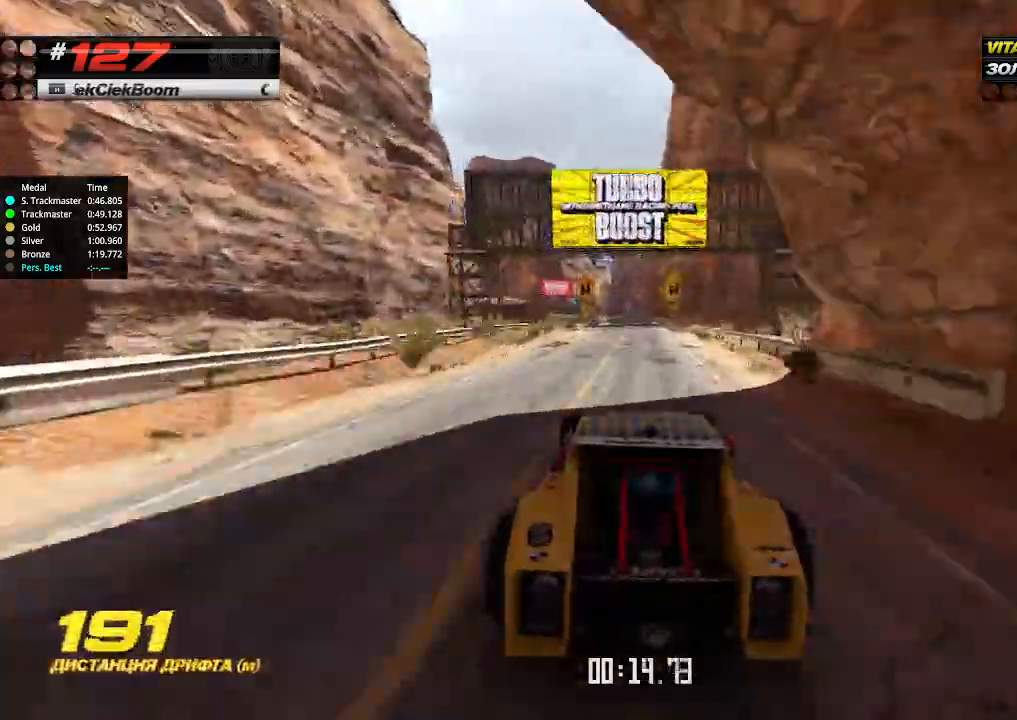
{"keys": ["up"], "events": []}
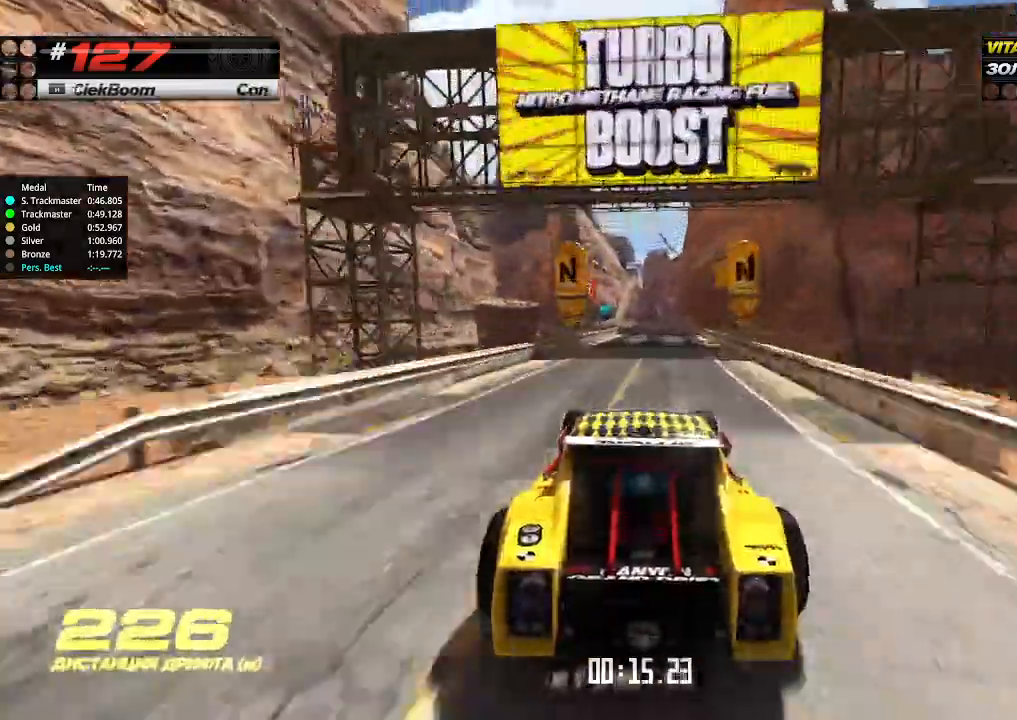
{"keys": ["up"], "events": [[167, "right", "down"], [267, "right", "up"], [367, "left", "down"], [467, "left", "up"]]}
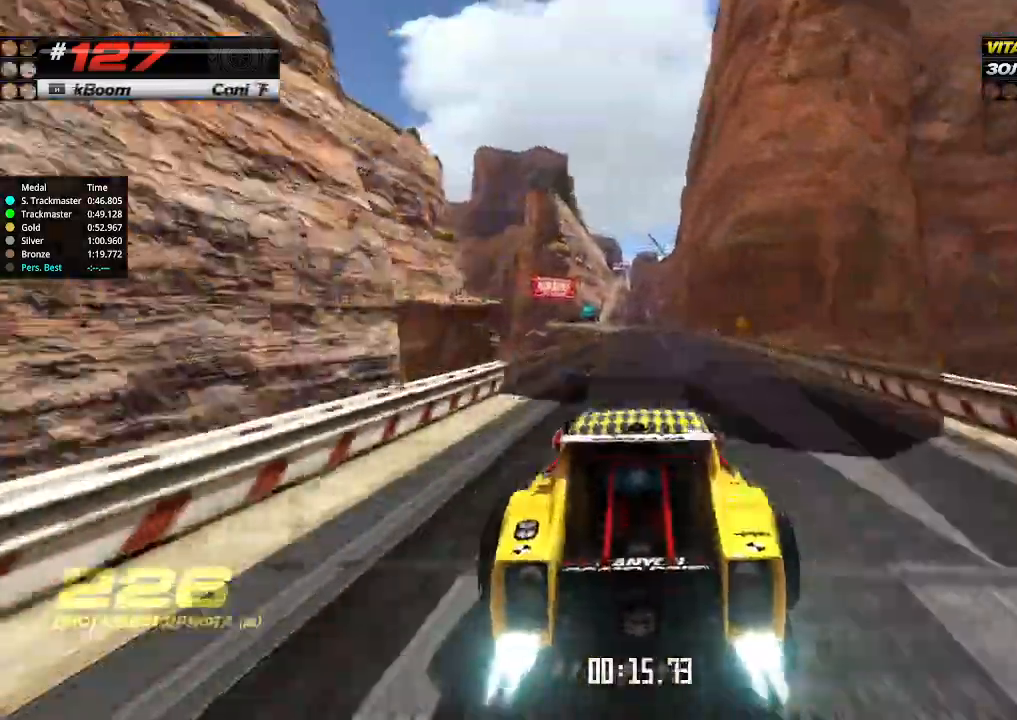
{"keys": ["left", "up"], "events": [[34, "left", "down"], [167, "left", "up"], [234, "right", "down"], [467, "left", "down"], [467, "right", "up"]]}
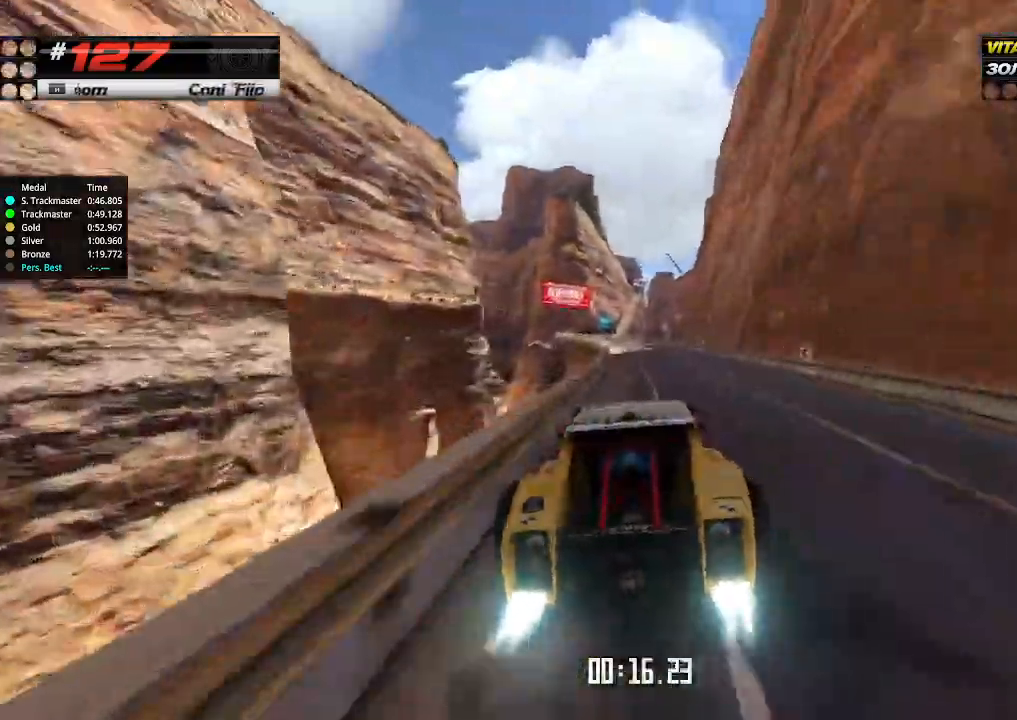
{"keys": ["left", "up"], "events": []}
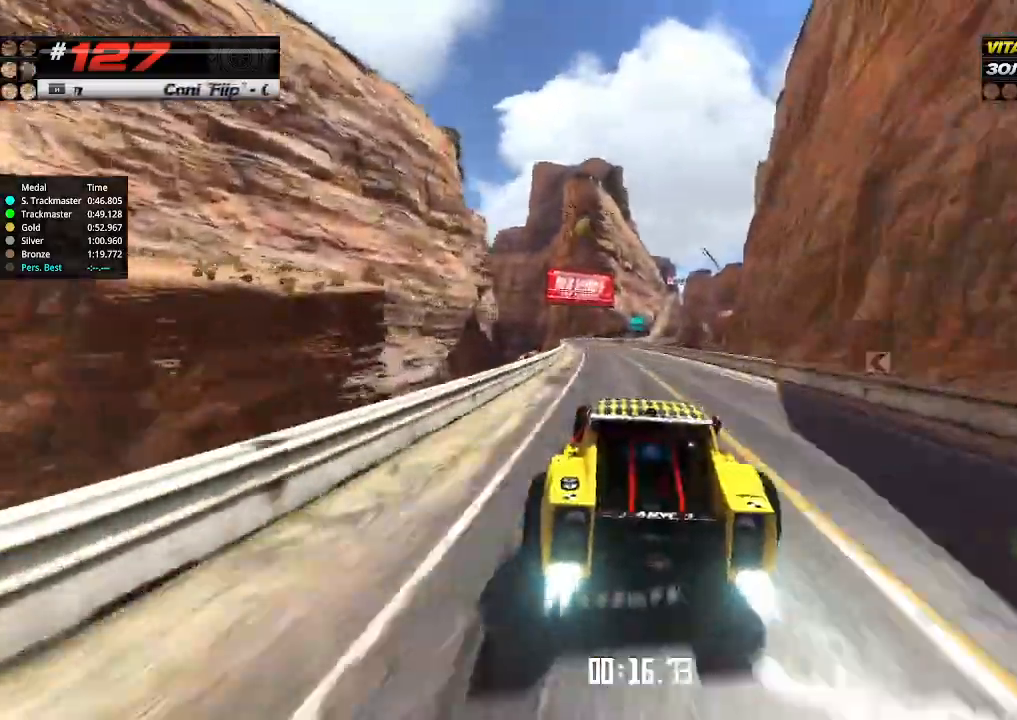
{"keys": ["up"], "events": [[67, "left", "up"], [167, "left", "down"], [267, "left", "up"], [300, "right", "down"], [434, "right", "up"]]}